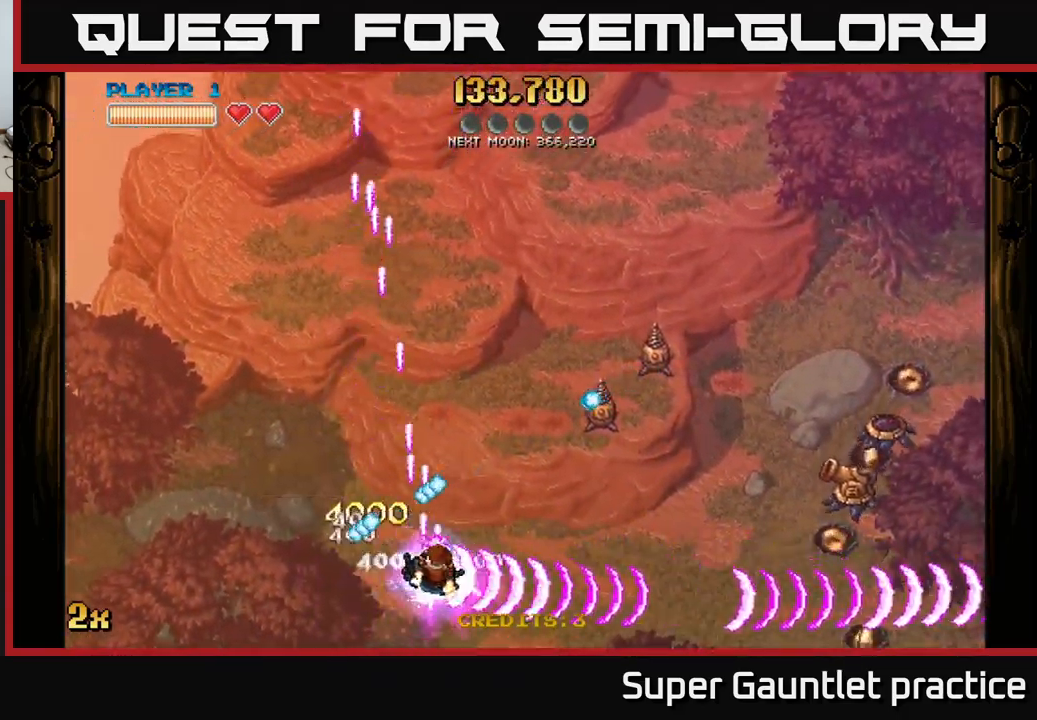
Gameplay with a controller (Xbox layout); each line is a JSON object with the inputs held at the frame after it. "events" lists button and stick changes between this image and that frame as [ms after this image, input, new state], when the widget could be followed in between. Not read: right_stick.
{"buttons": ["A"], "left_stick": "right", "events": [[50, "X", "down"], [50, "left_stick", "up-right"], [217, "X", "up"], [284, "left_stick", "down"], [484, "left_stick", "right"]]}
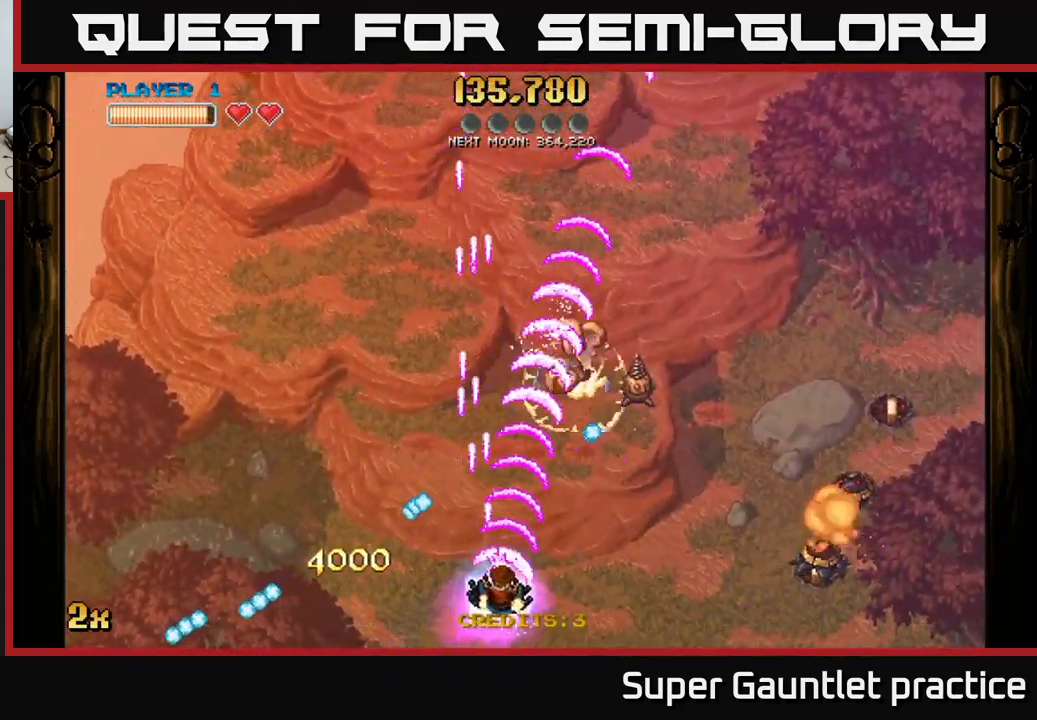
{"buttons": ["A"], "left_stick": "up-right", "events": [[350, "X", "down"], [417, "left_stick", "up-right"], [484, "X", "up"]]}
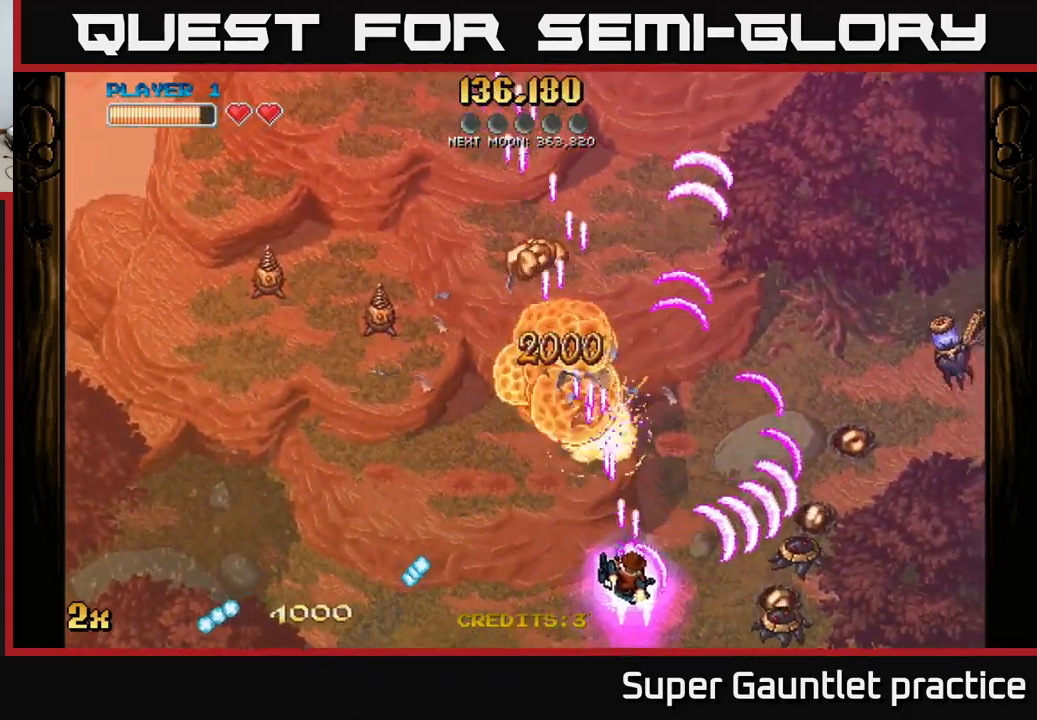
{"buttons": ["A"], "left_stick": "up-left", "events": [[50, "left_stick", "right"], [267, "left_stick", "up-left"], [400, "X", "down"], [500, "X", "up"]]}
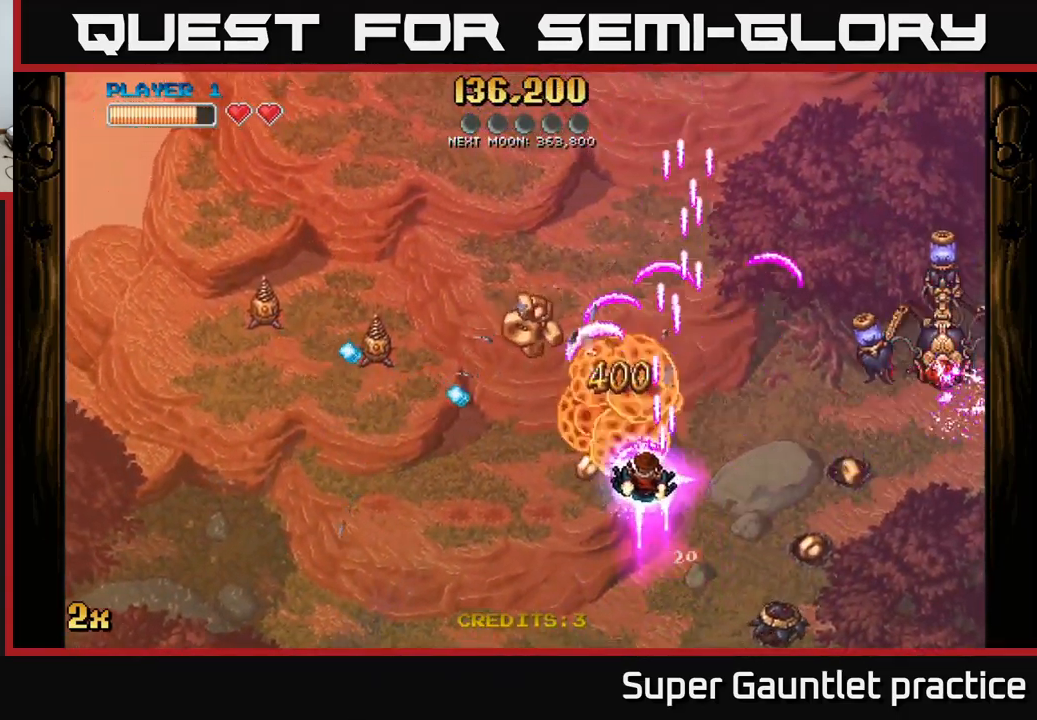
{"buttons": ["A"], "left_stick": "down-left", "events": [[167, "left_stick", "up"], [300, "left_stick", "up-left"], [400, "left_stick", "left"], [500, "left_stick", "down-left"]]}
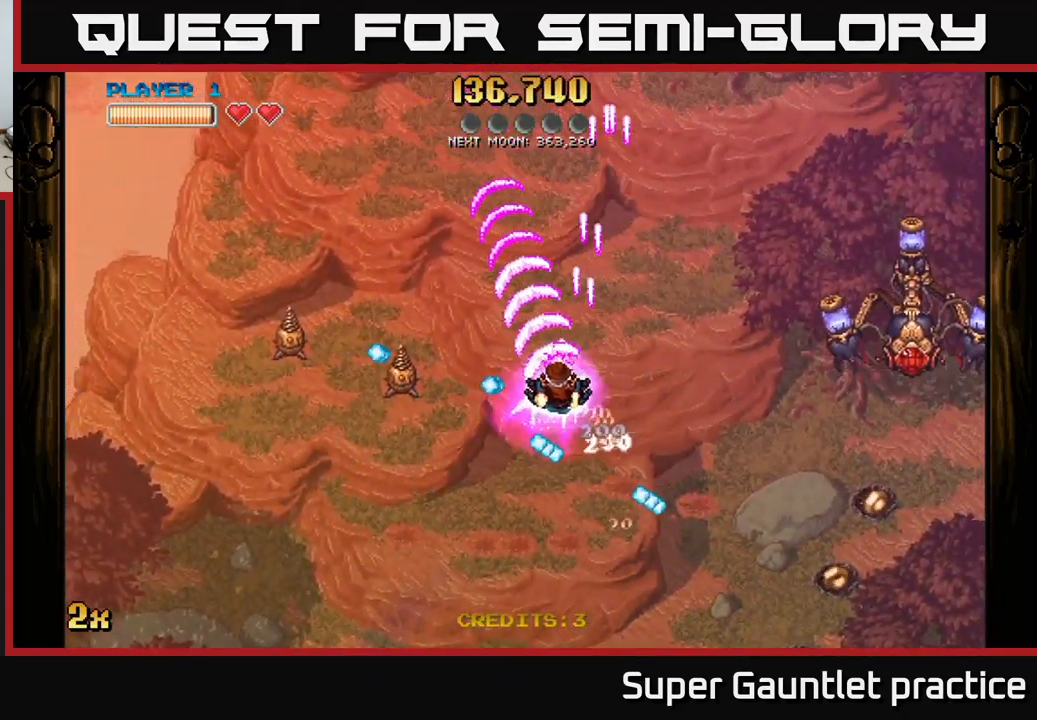
{"buttons": ["A"], "left_stick": "down-left", "events": [[184, "left_stick", "down-right"], [417, "left_stick", "down-left"]]}
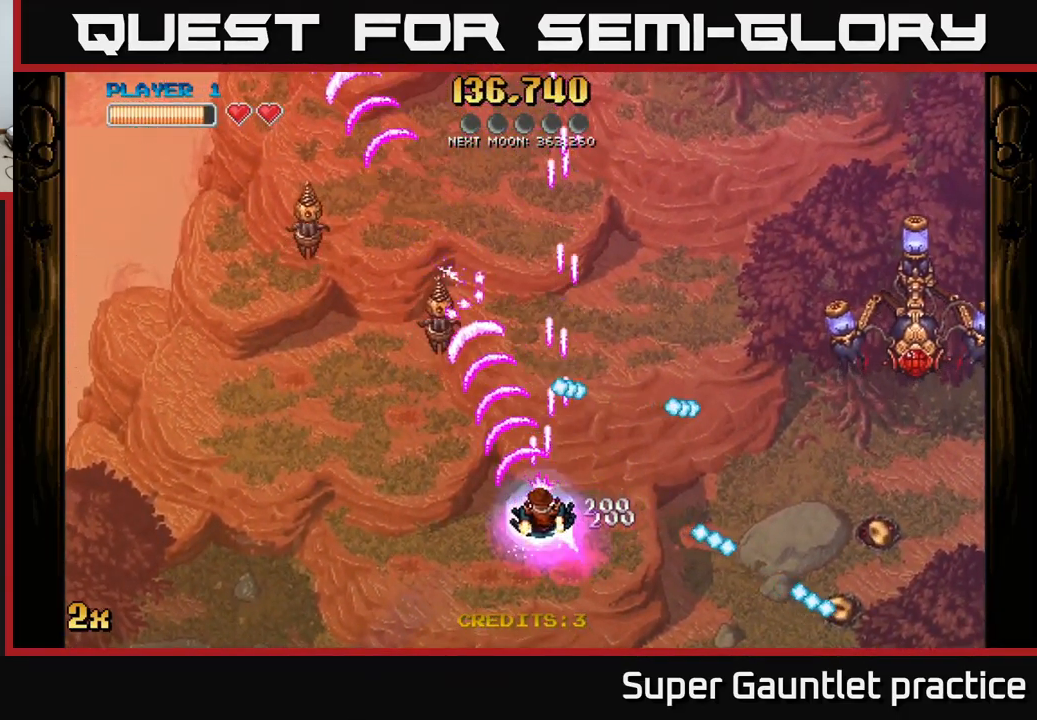
{"buttons": [], "left_stick": "right", "events": [[50, "left_stick", "up"], [150, "left_stick", "center"], [267, "A", "up"], [267, "left_stick", "up-right"], [334, "A", "down"], [351, "X", "down"], [484, "X", "up"], [501, "A", "up"], [501, "left_stick", "right"]]}
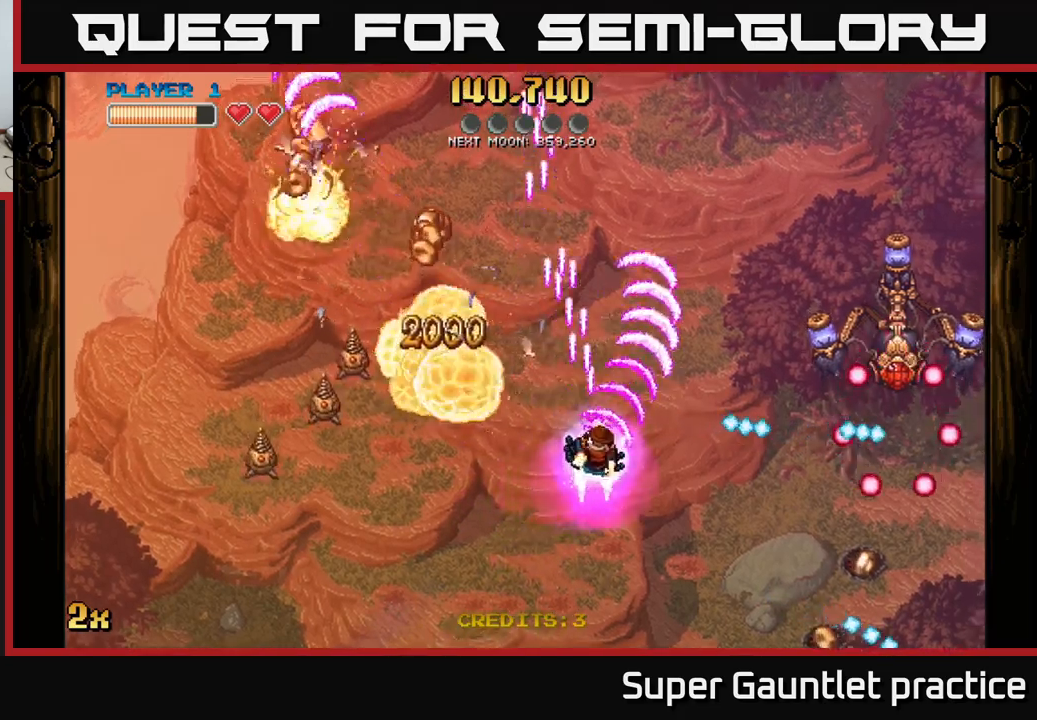
{"buttons": ["A"], "left_stick": "center", "events": [[16, "left_stick", "down-right"], [50, "A", "down"], [66, "left_stick", "down"], [366, "left_stick", "down-right"], [500, "left_stick", "center"]]}
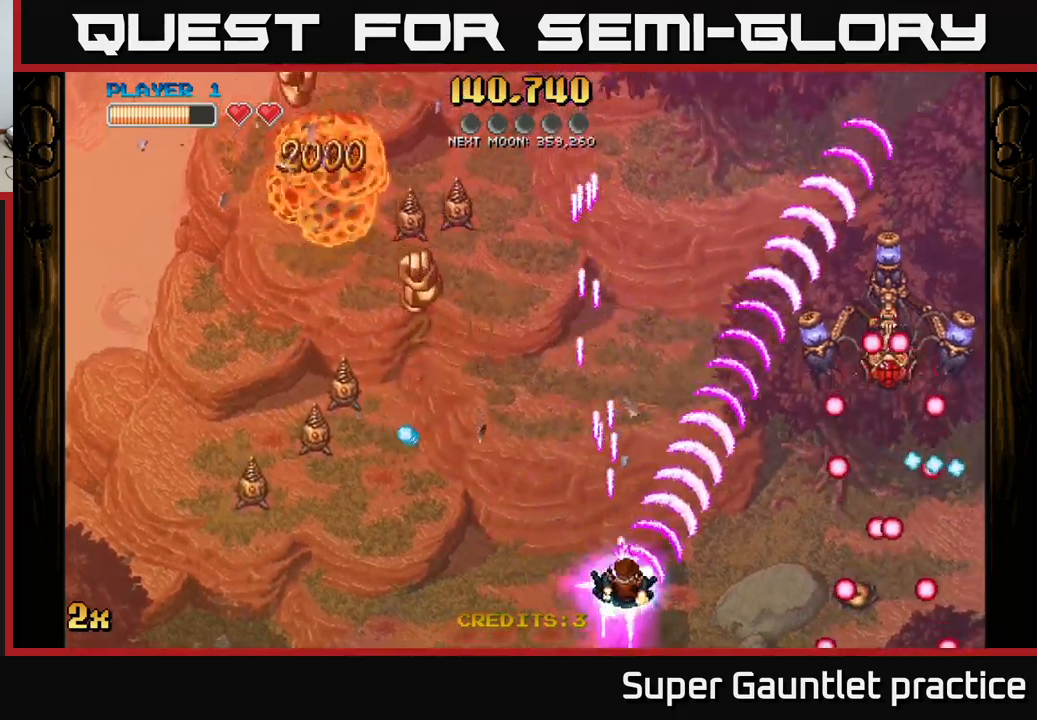
{"buttons": ["A"], "left_stick": "down-left", "events": [[133, "left_stick", "down-left"], [283, "left_stick", "down-right"], [350, "left_stick", "down-left"]]}
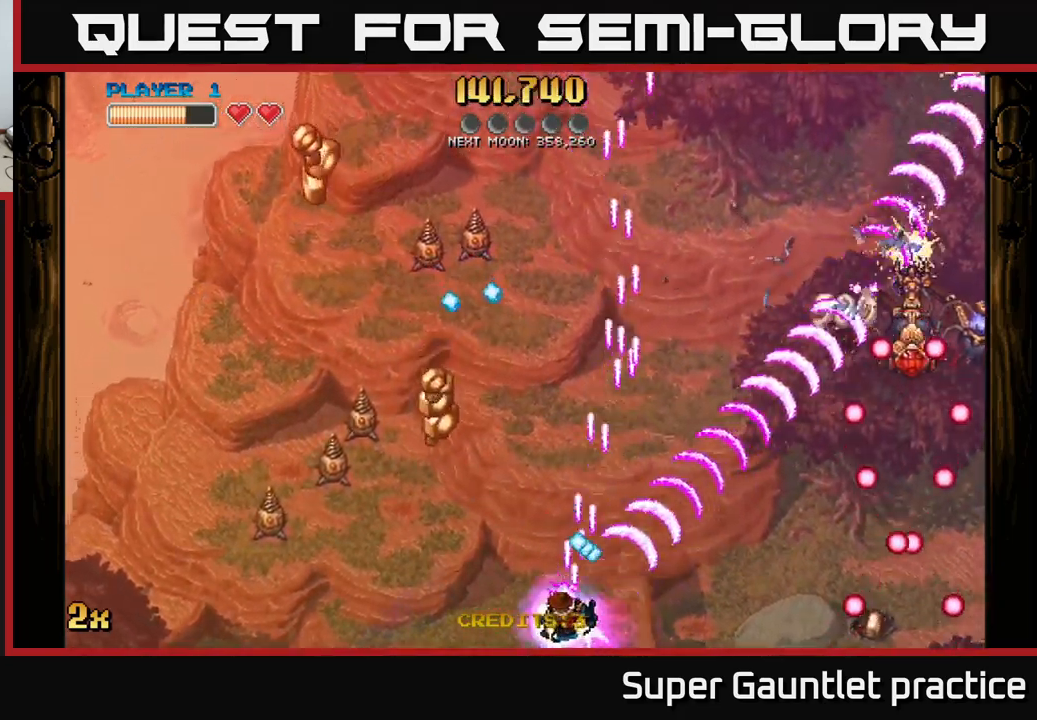
{"buttons": ["A"], "left_stick": "up", "events": [[83, "left_stick", "left"], [316, "X", "down"], [366, "left_stick", "up"], [450, "X", "up"]]}
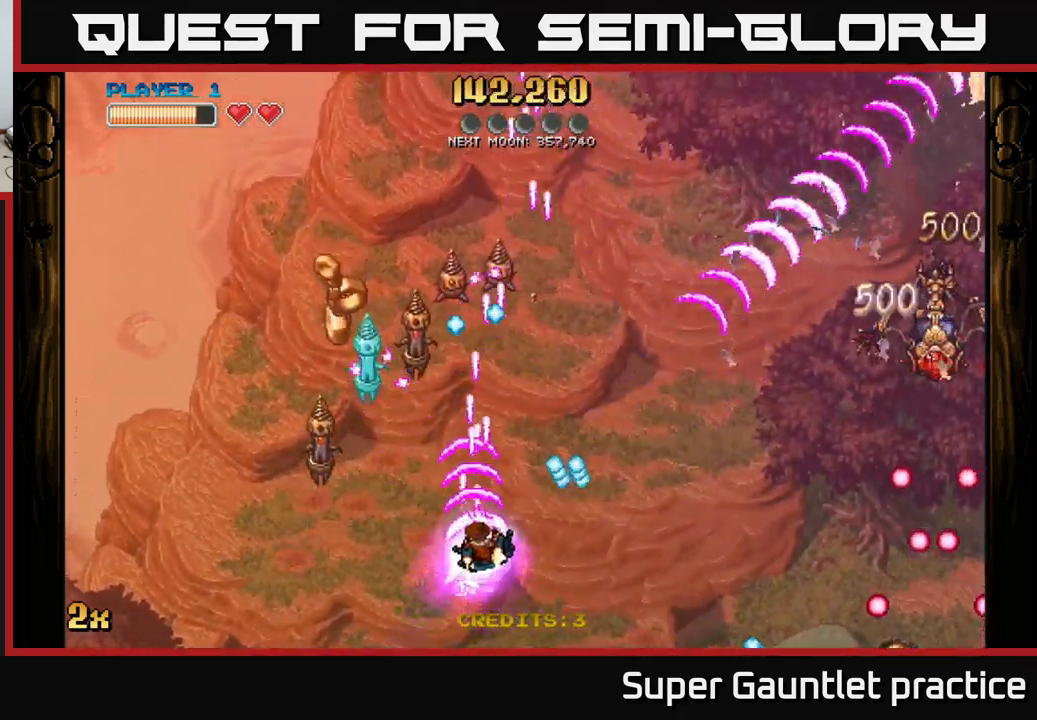
{"buttons": ["A"], "left_stick": "left", "events": [[150, "left_stick", "down"], [316, "left_stick", "down-left"], [466, "left_stick", "left"]]}
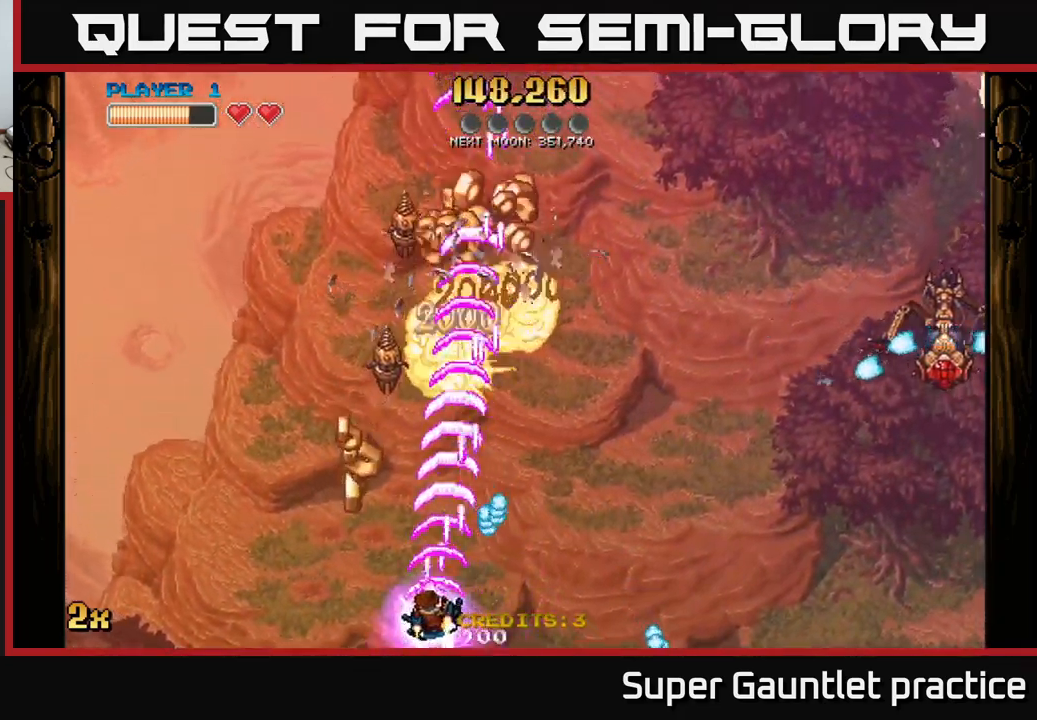
{"buttons": ["A"], "left_stick": "up", "events": [[66, "left_stick", "up-left"], [200, "left_stick", "up"], [316, "left_stick", "up-right"], [500, "left_stick", "up"]]}
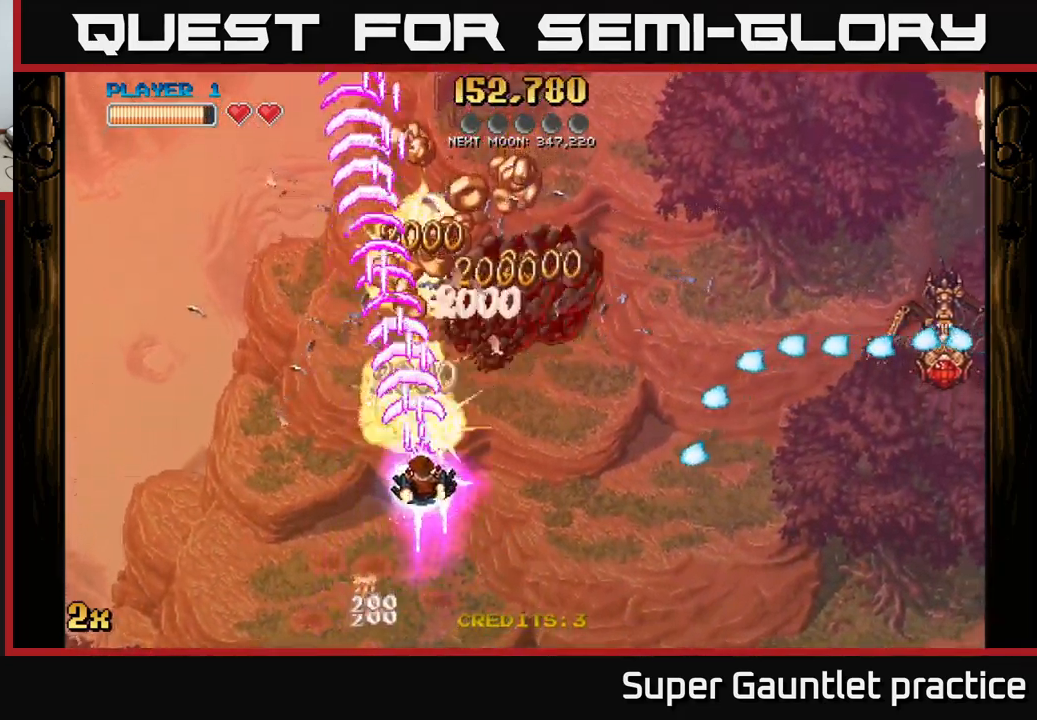
{"buttons": ["A"], "left_stick": "up-left", "events": [[316, "left_stick", "right"], [350, "X", "down"], [433, "X", "up"], [466, "left_stick", "up-left"]]}
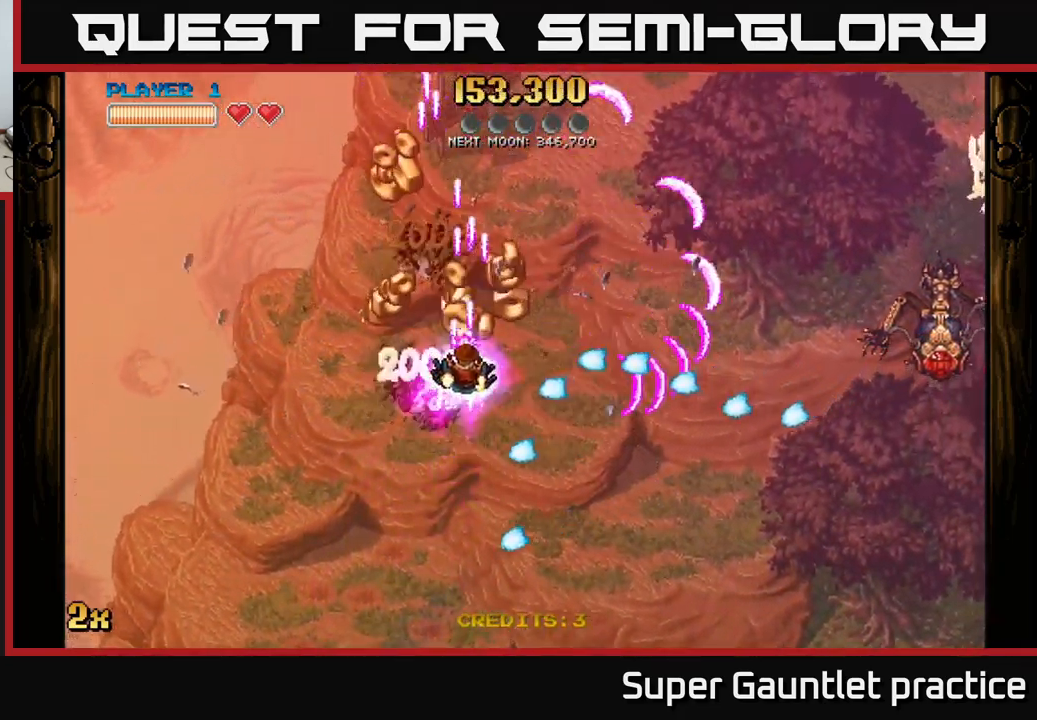
{"buttons": ["A"], "left_stick": "up", "events": [[183, "left_stick", "up"]]}
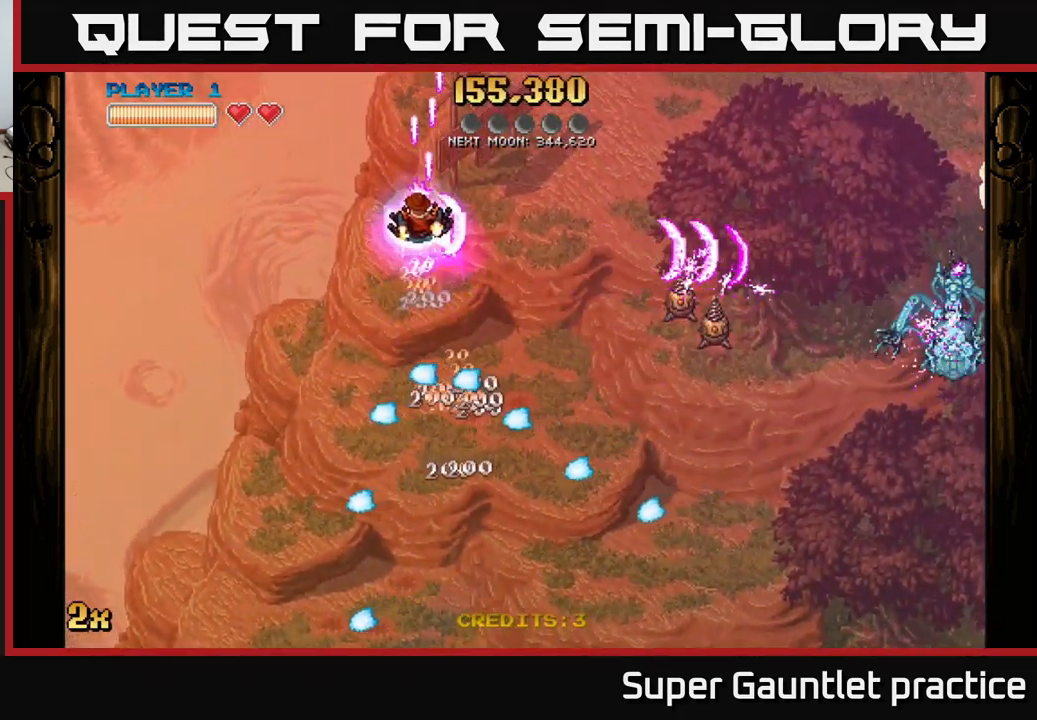
{"buttons": ["A"], "left_stick": "right", "events": [[200, "left_stick", "up-right"], [333, "left_stick", "right"]]}
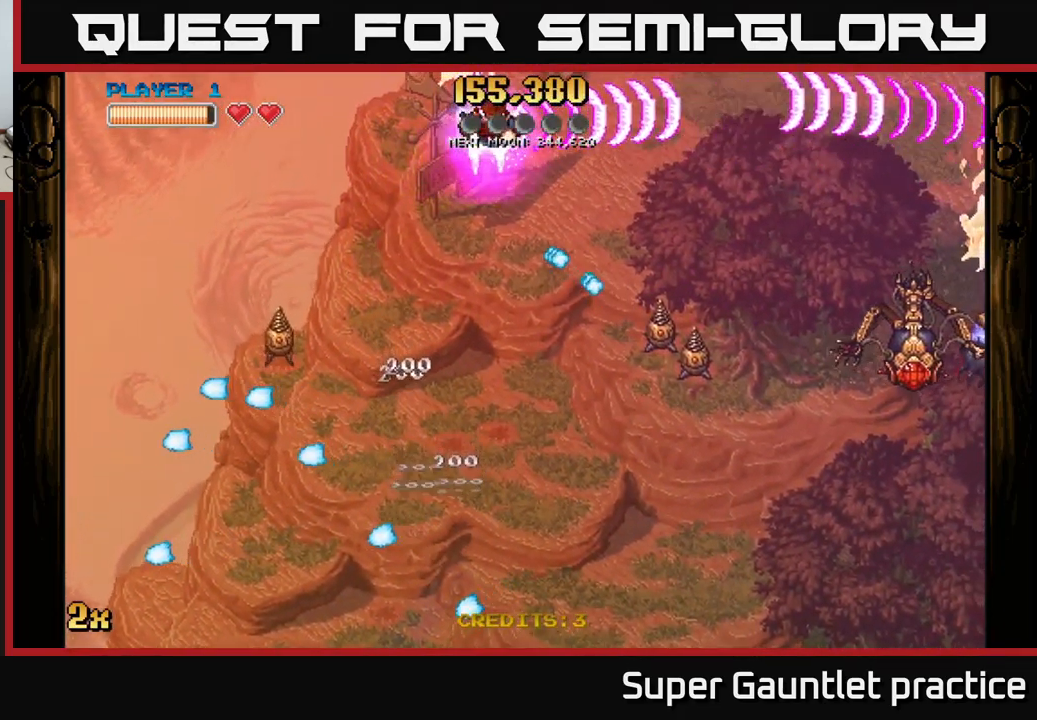
{"buttons": ["A", "X"], "left_stick": "down", "events": [[450, "left_stick", "down"], [466, "X", "down"]]}
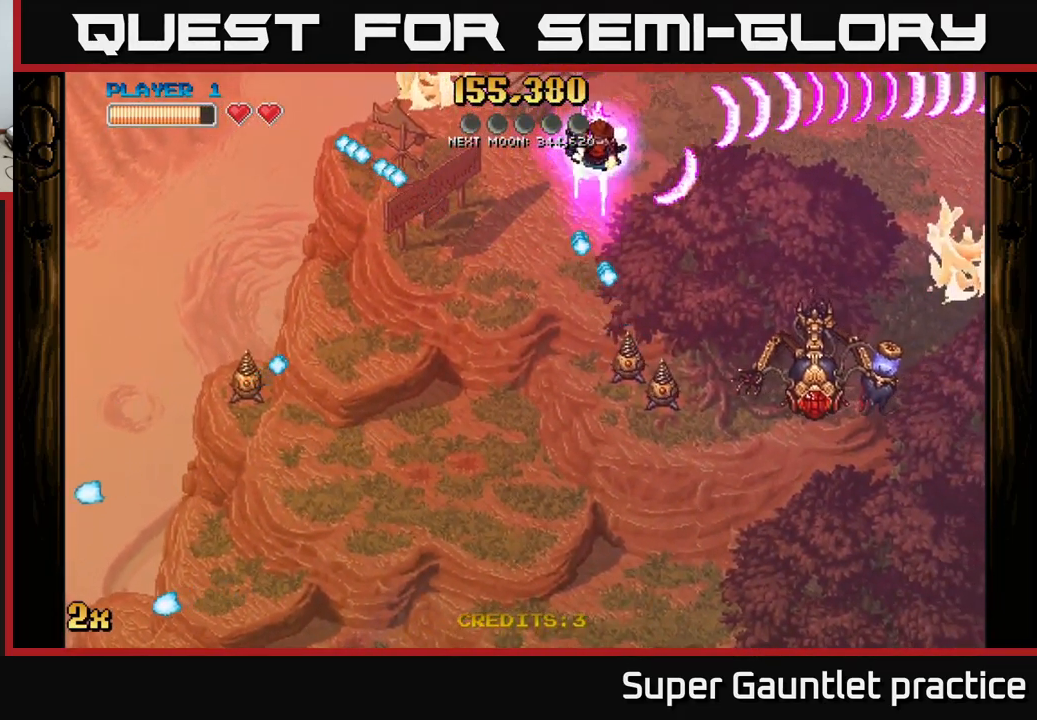
{"buttons": ["A"], "left_stick": "down-right", "events": [[66, "X", "up"], [83, "left_stick", "right"], [116, "A", "up"], [150, "A", "down"], [150, "left_stick", "up-right"], [300, "left_stick", "up-left"], [383, "left_stick", "down-right"]]}
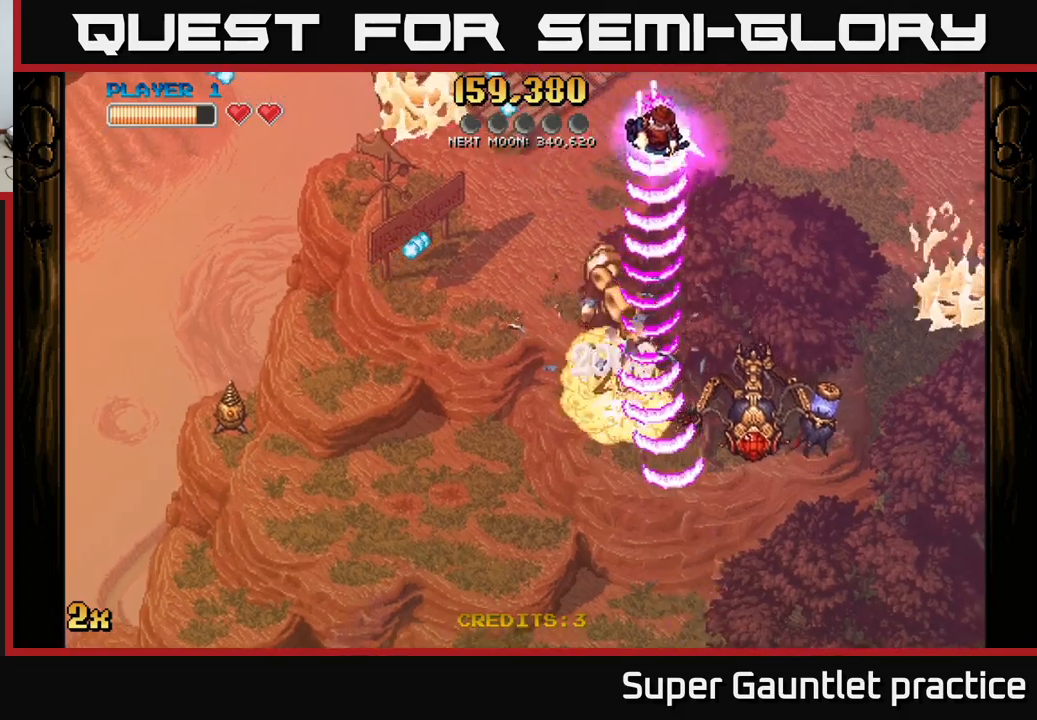
{"buttons": ["A"], "left_stick": "down-right", "events": []}
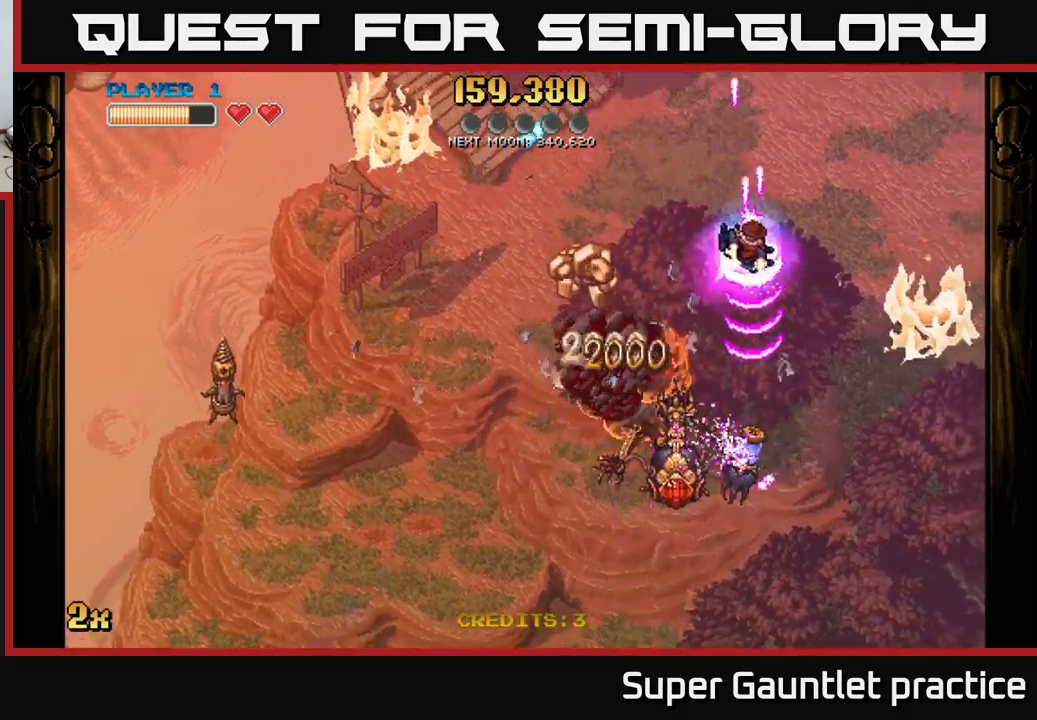
{"buttons": ["A"], "left_stick": "down", "events": [[83, "left_stick", "down-left"], [200, "X", "down"], [333, "X", "up"], [500, "left_stick", "down"]]}
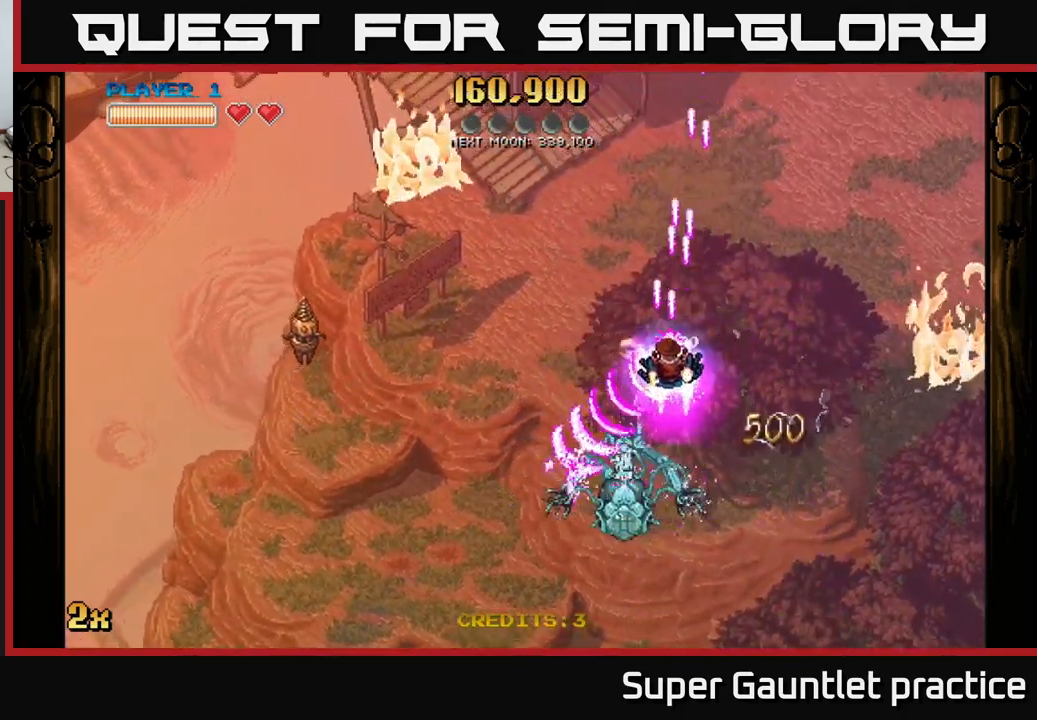
{"buttons": ["A"], "left_stick": "down-right", "events": [[33, "left_stick", "down-right"], [183, "left_stick", "left"], [233, "X", "down"], [367, "X", "up"], [450, "left_stick", "down"], [500, "left_stick", "down-right"]]}
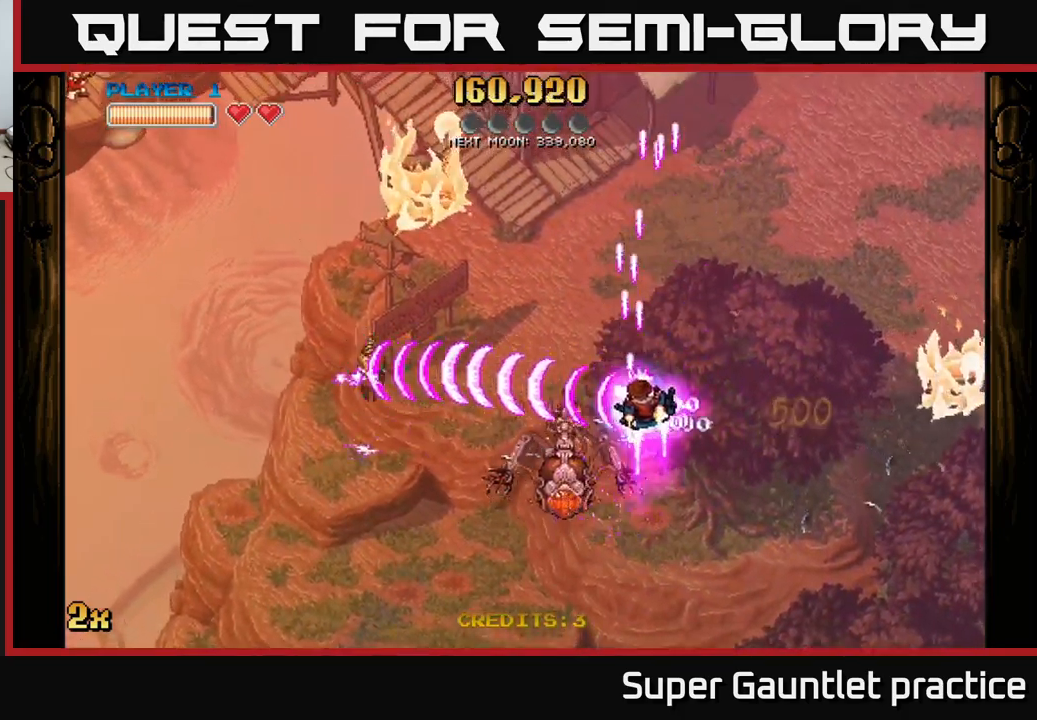
{"buttons": ["A"], "left_stick": "left", "events": [[283, "left_stick", "down-left"], [467, "left_stick", "left"]]}
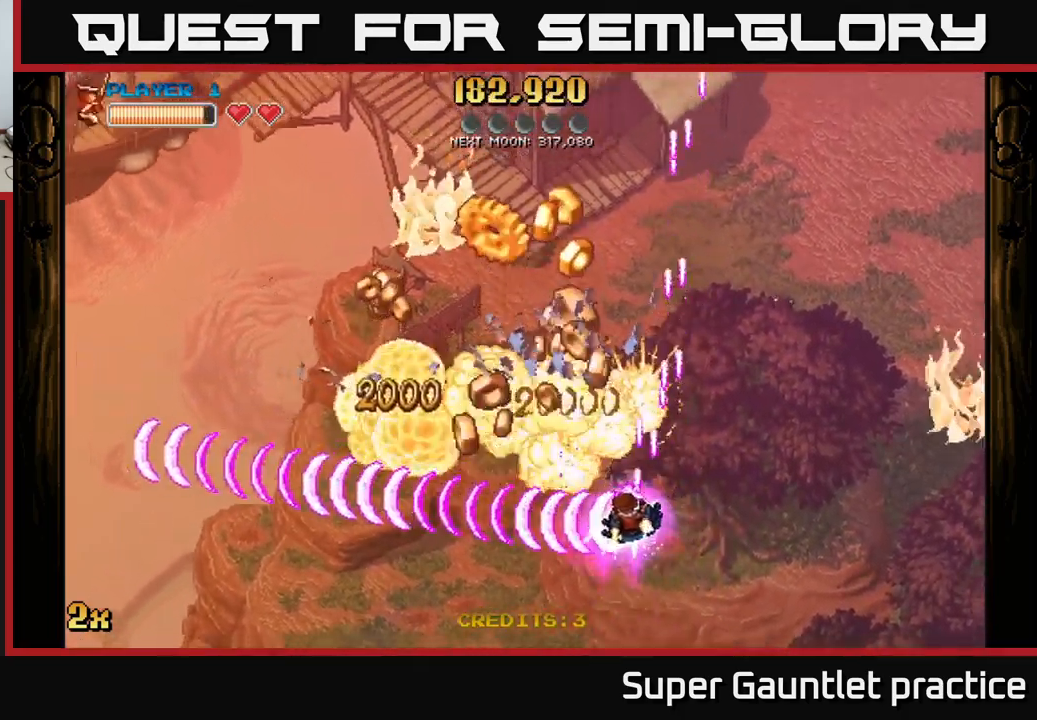
{"buttons": ["A"], "left_stick": "left", "events": [[33, "left_stick", "up-left"], [83, "X", "down"], [117, "left_stick", "up"], [217, "X", "up"], [267, "left_stick", "left"]]}
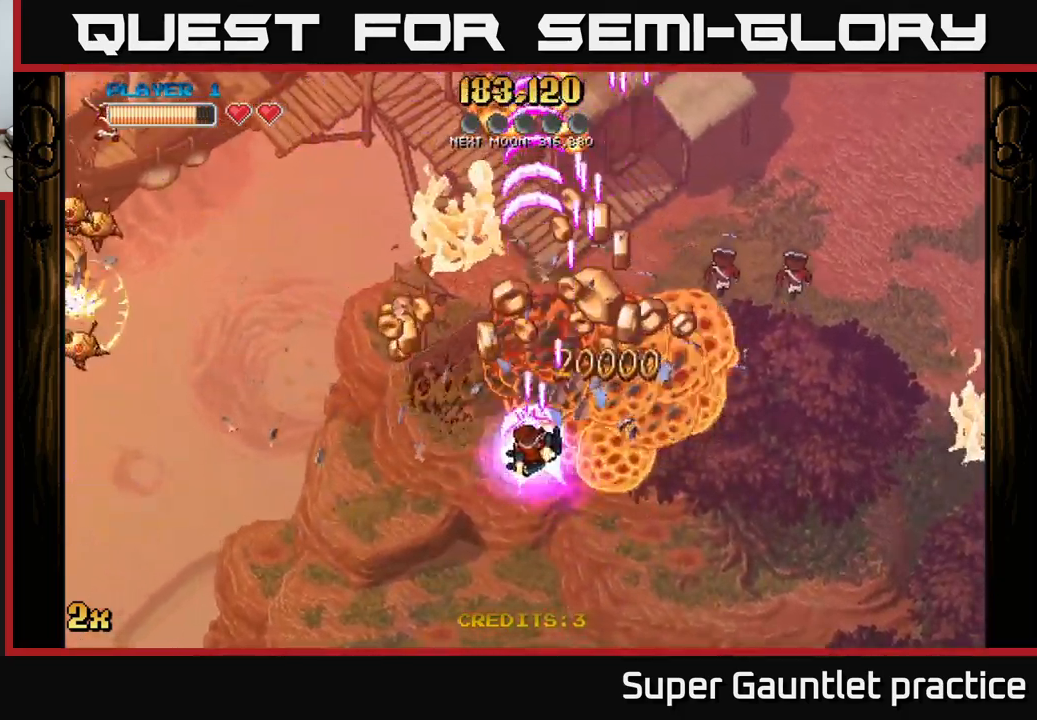
{"buttons": ["A"], "left_stick": "right", "events": [[167, "left_stick", "up-left"], [350, "left_stick", "right"]]}
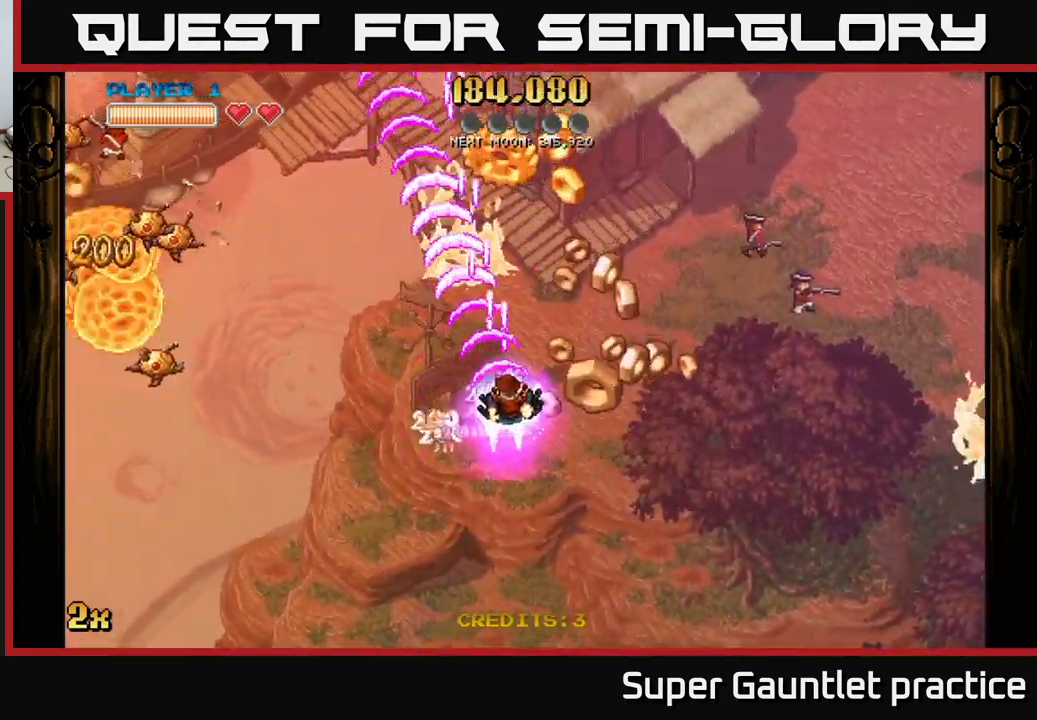
{"buttons": ["A", "X"], "left_stick": "up-left", "events": [[283, "left_stick", "up"], [400, "left_stick", "up-left"], [483, "X", "down"]]}
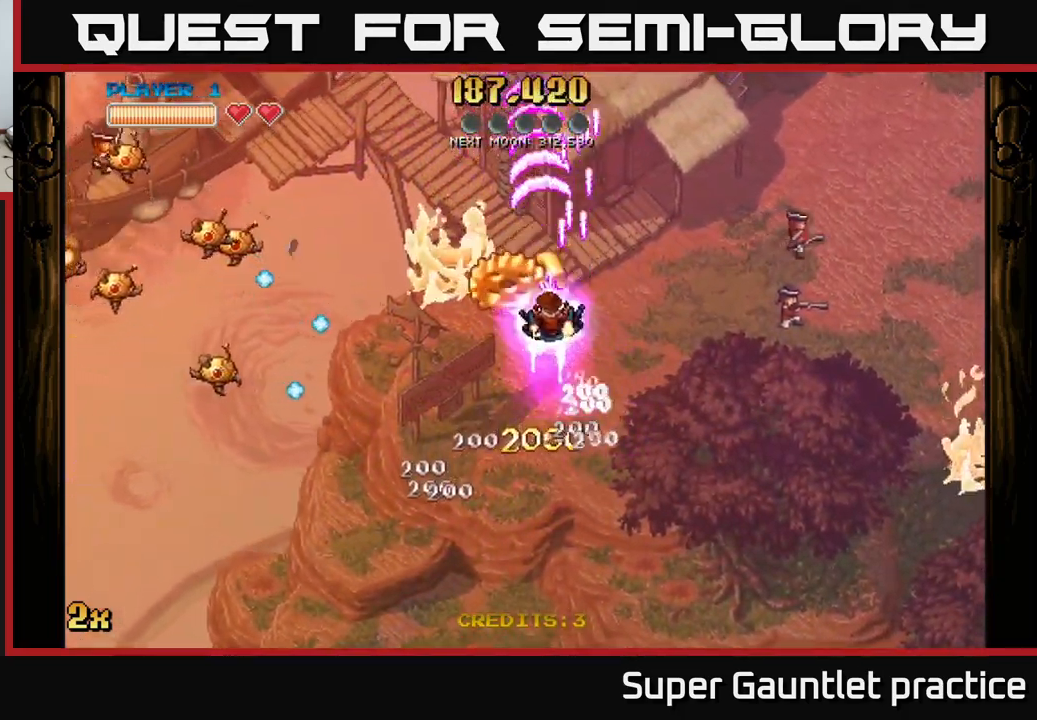
{"buttons": ["A"], "left_stick": "up-left", "events": [[67, "X", "up"], [117, "left_stick", "down"], [350, "left_stick", "right"], [450, "left_stick", "up-left"]]}
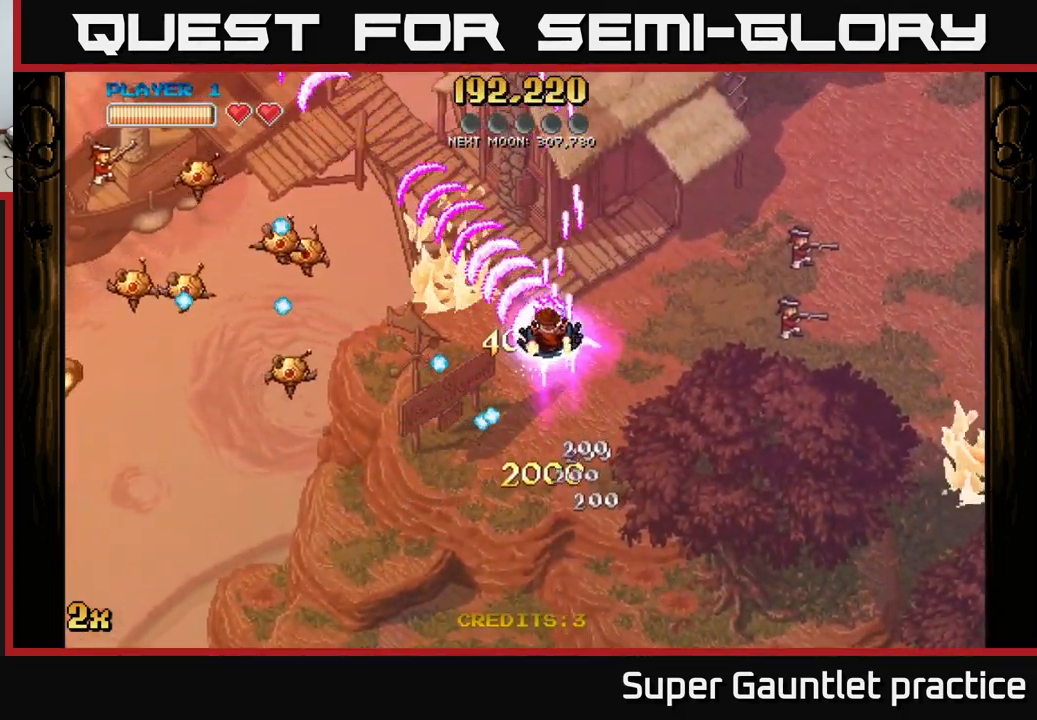
{"buttons": ["A"], "left_stick": "down-left", "events": [[150, "left_stick", "down-left"]]}
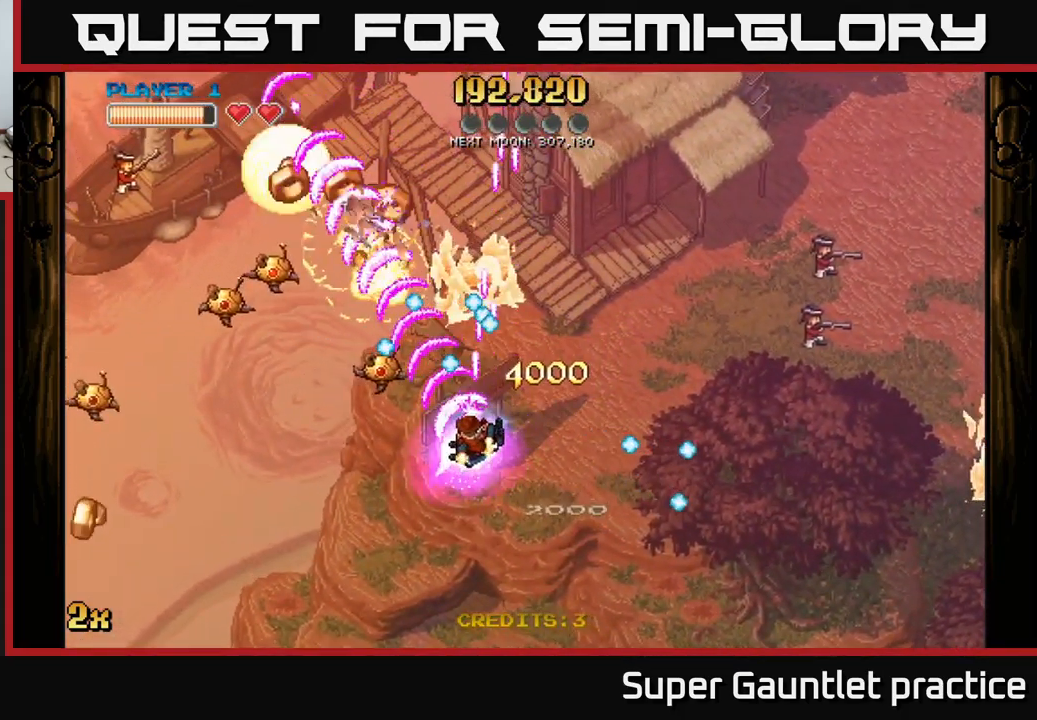
{"buttons": ["A"], "left_stick": "left", "events": [[466, "left_stick", "left"]]}
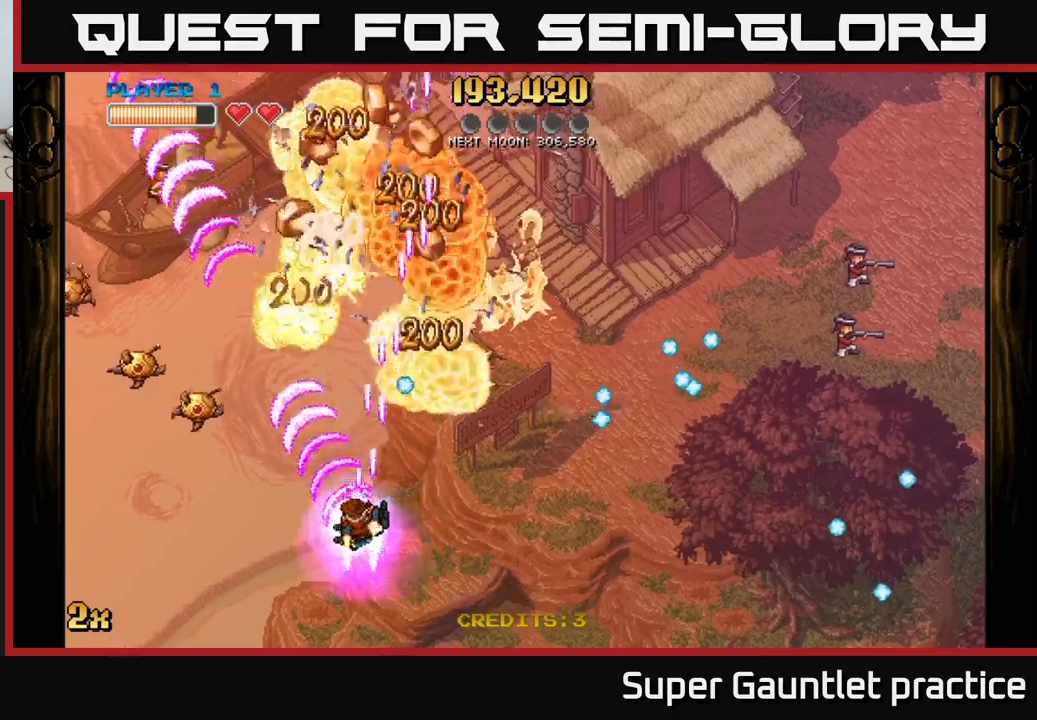
{"buttons": ["A"], "left_stick": "down-right", "events": [[134, "left_stick", "down-left"], [484, "left_stick", "down-right"]]}
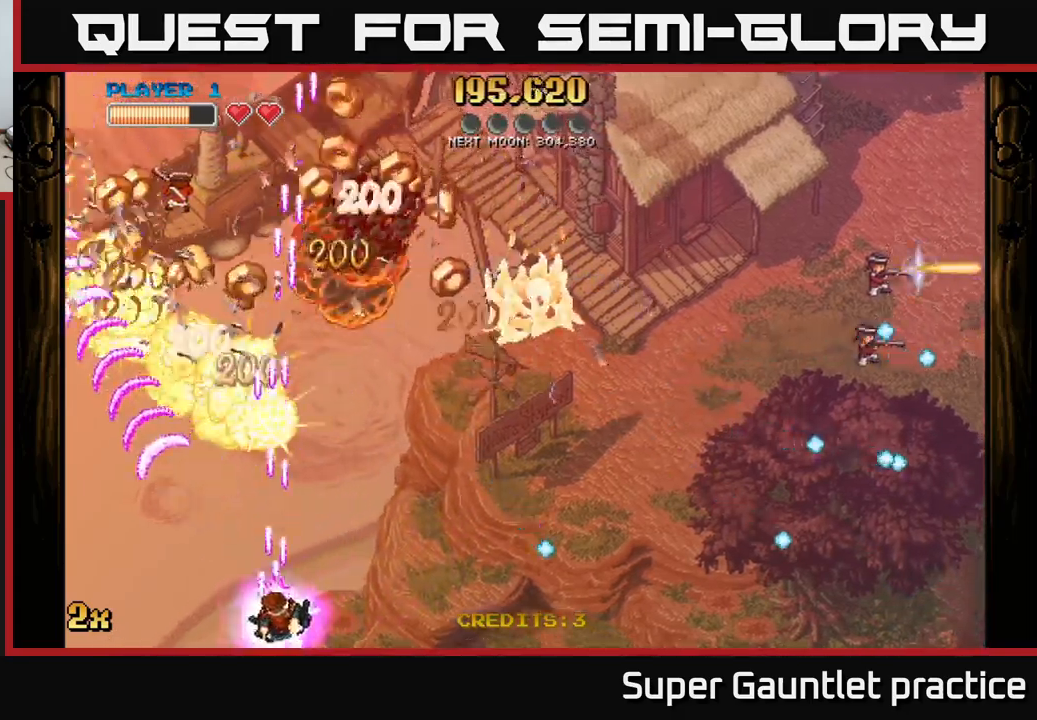
{"buttons": ["A"], "left_stick": "up-right", "events": [[34, "left_stick", "right"], [134, "left_stick", "up-right"]]}
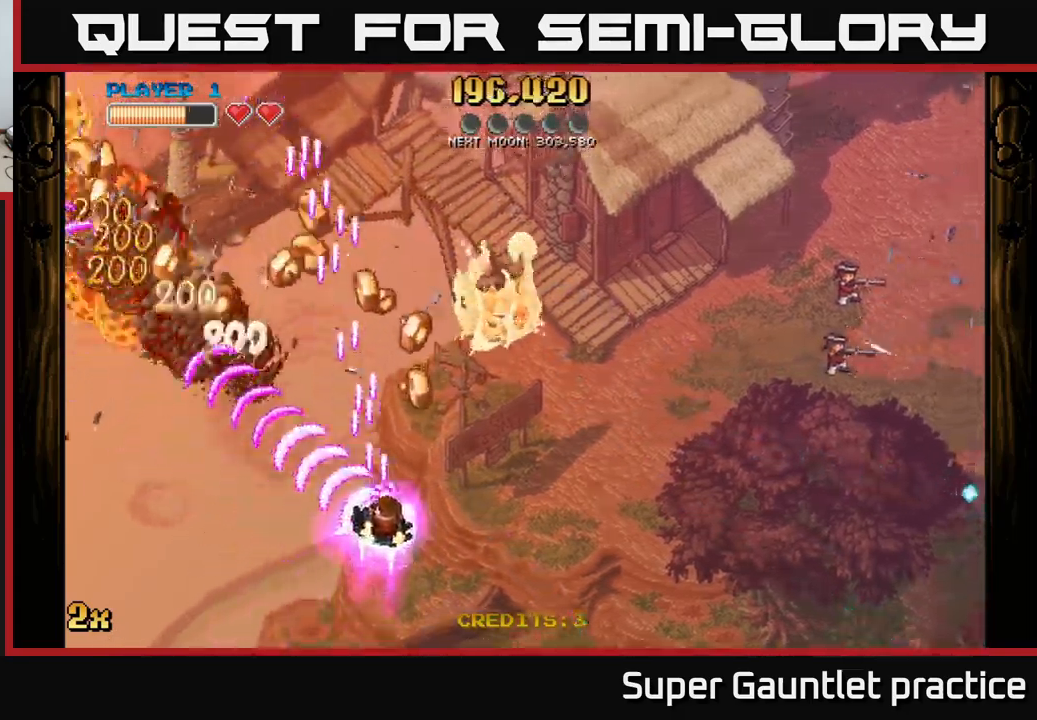
{"buttons": ["A"], "left_stick": "down-left", "events": [[67, "left_stick", "up"], [284, "left_stick", "up-left"], [384, "left_stick", "left"], [484, "left_stick", "down-left"]]}
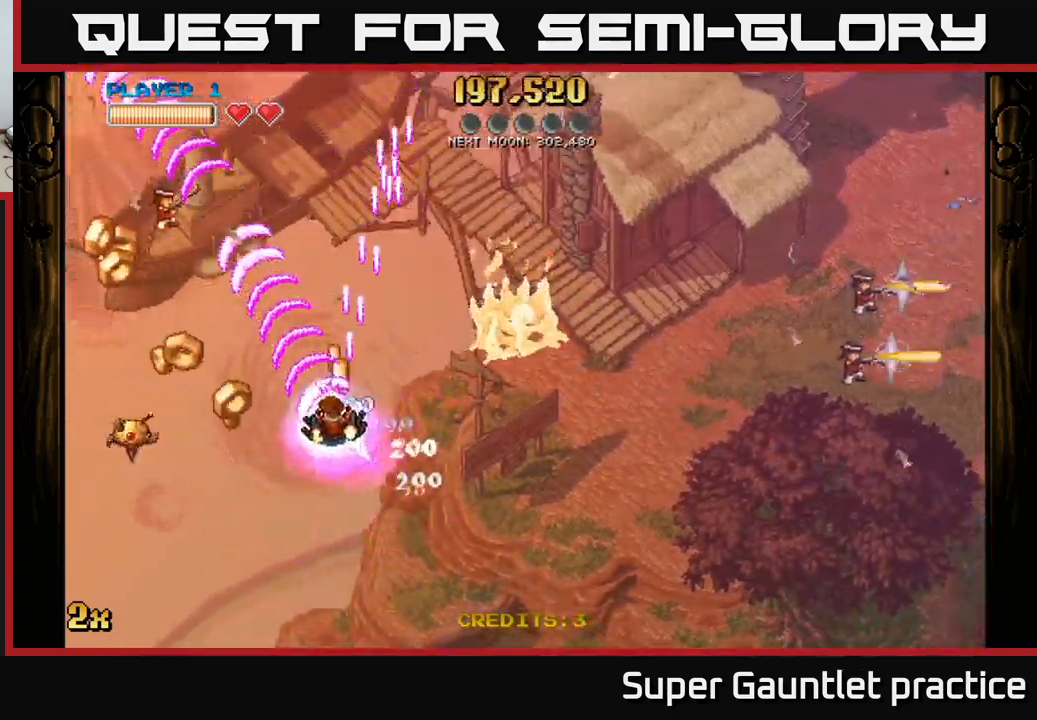
{"buttons": ["A"], "left_stick": "down-left", "events": []}